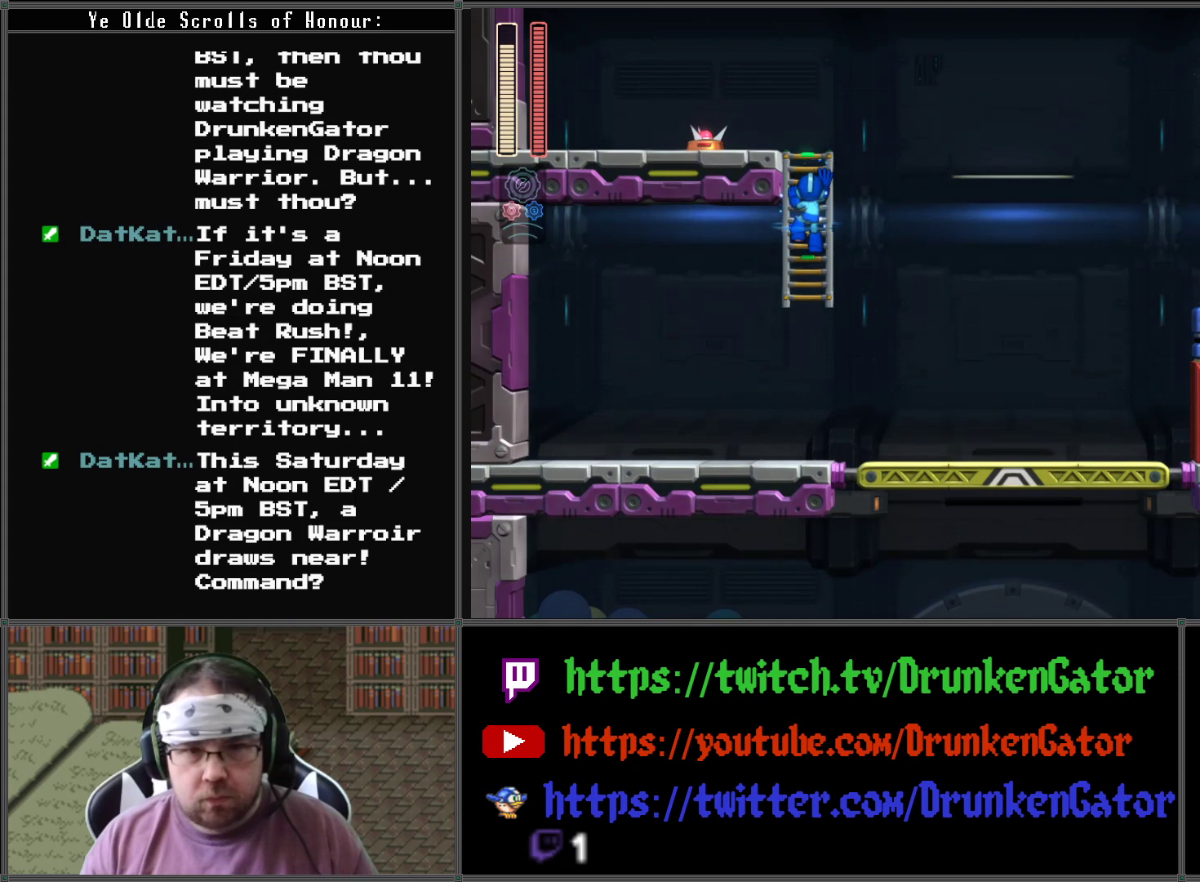
Gameplay with a controller (Xbox layout); each line is a JSON object with the inputs held at the frame after it. "events" lists button and stick changes between this image and that frame as [ms after this image, input, new state], when the widget could be followed in between.
{"buttons": ["X", "DPAD_UP"], "left_stick": "center", "right_stick": "center", "events": [[33, "DPAD_UP", "down"]]}
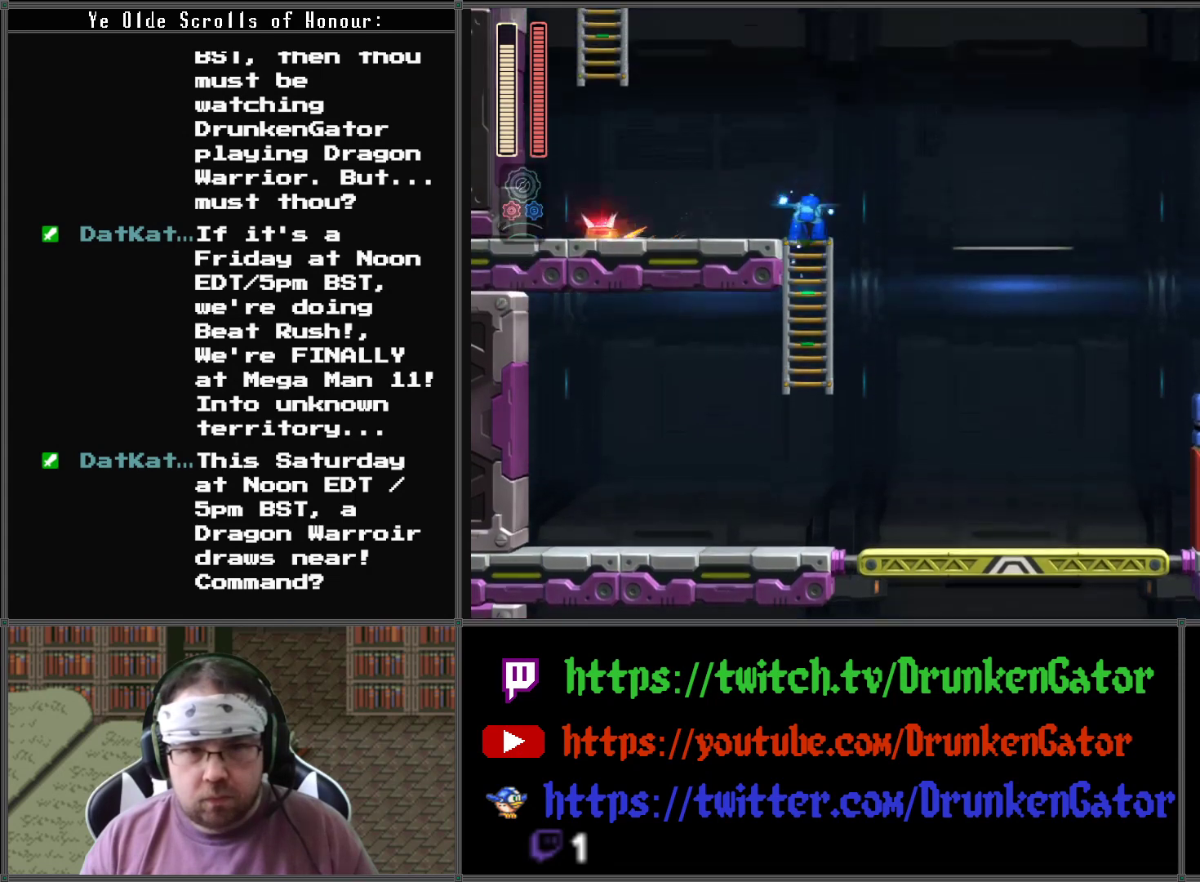
{"buttons": ["A", "X", "DPAD_LEFT"], "left_stick": "center", "right_stick": "center", "events": [[33, "DPAD_LEFT", "down"], [67, "DPAD_UP", "up"], [67, "X", "up"], [133, "X", "down"], [167, "DPAD_LEFT", "up"], [367, "DPAD_LEFT", "down"], [500, "A", "down"]]}
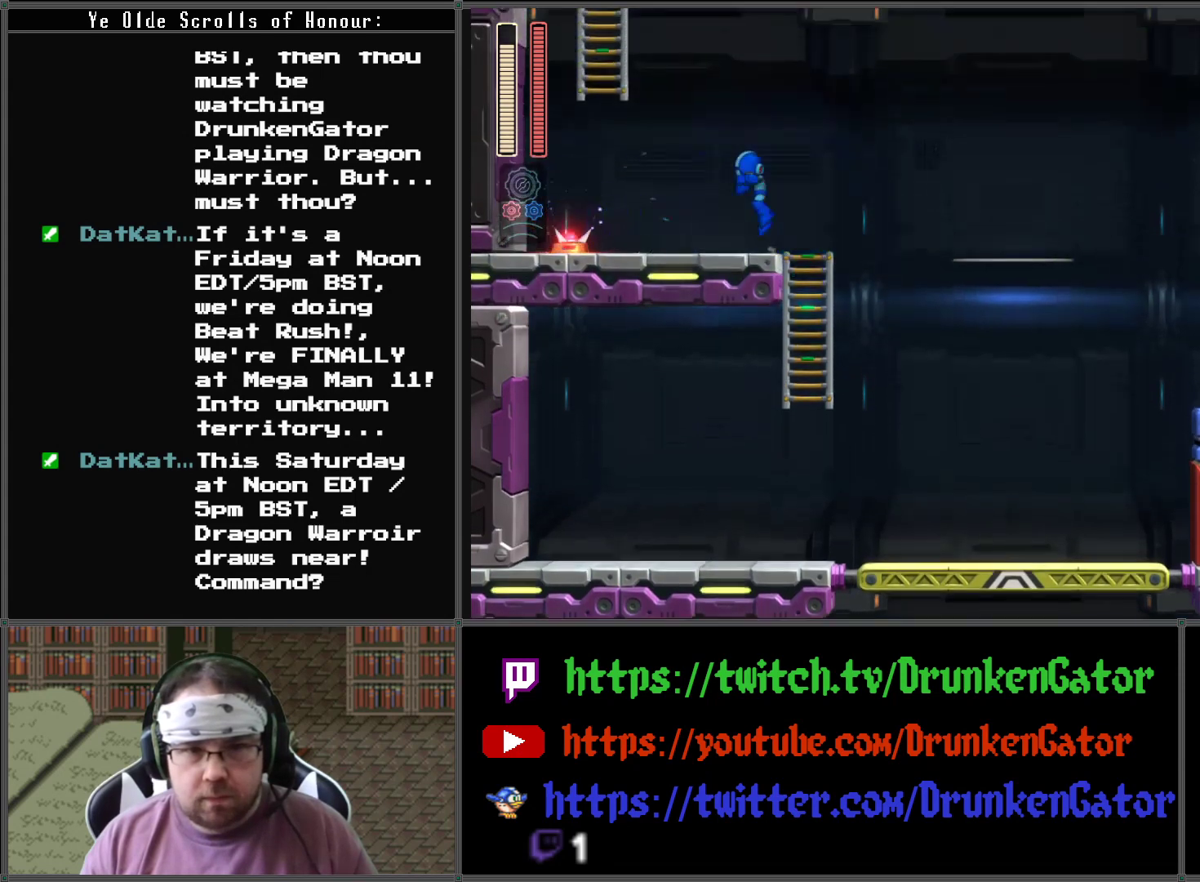
{"buttons": ["X"], "left_stick": "center", "right_stick": "center", "events": [[267, "A", "up"], [300, "DPAD_LEFT", "up"]]}
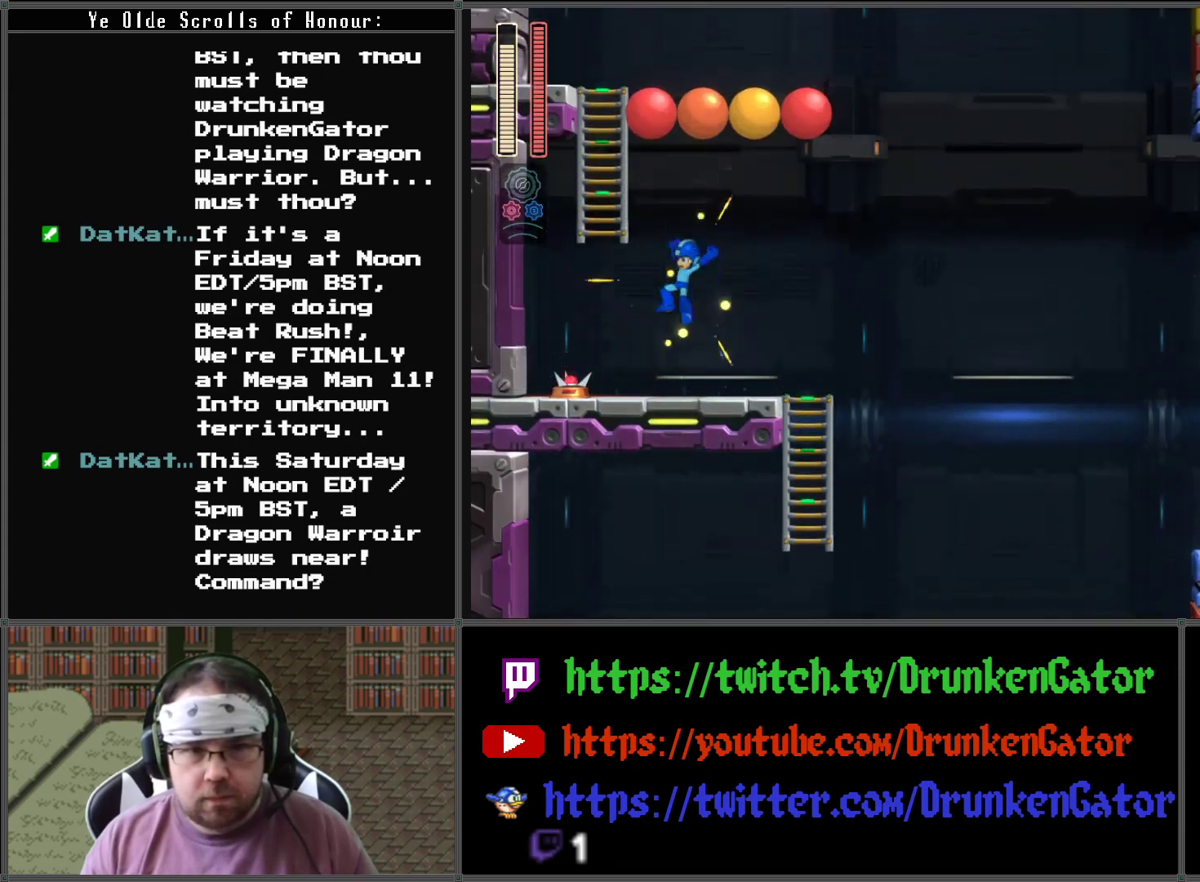
{"buttons": ["A", "X", "DPAD_UP", "DPAD_LEFT"], "left_stick": "center", "right_stick": "center", "events": [[200, "DPAD_LEFT", "down"], [233, "A", "down"], [233, "DPAD_UP", "down"]]}
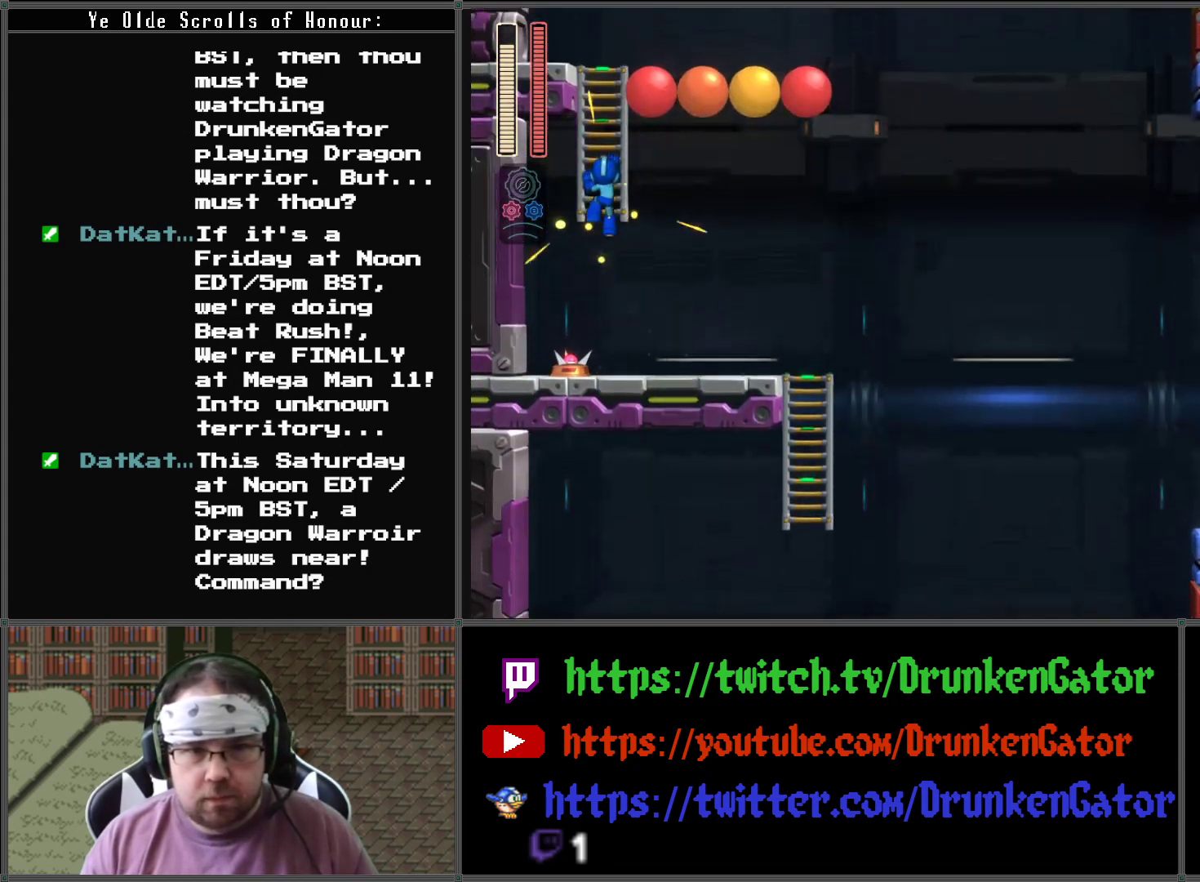
{"buttons": ["X", "DPAD_UP"], "left_stick": "center", "right_stick": "center", "events": [[67, "DPAD_LEFT", "up"], [133, "A", "up"]]}
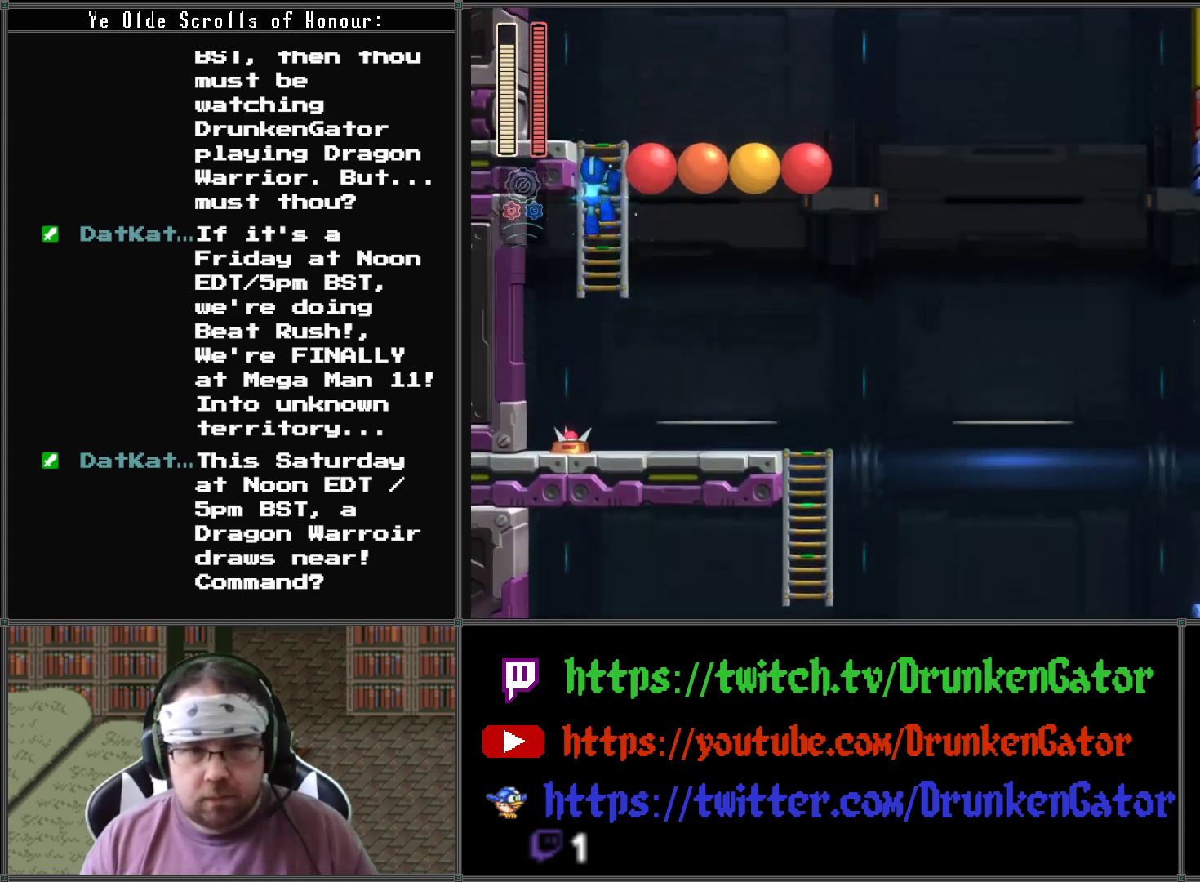
{"buttons": ["X", "DPAD_UP"], "left_stick": "center", "right_stick": "center", "events": []}
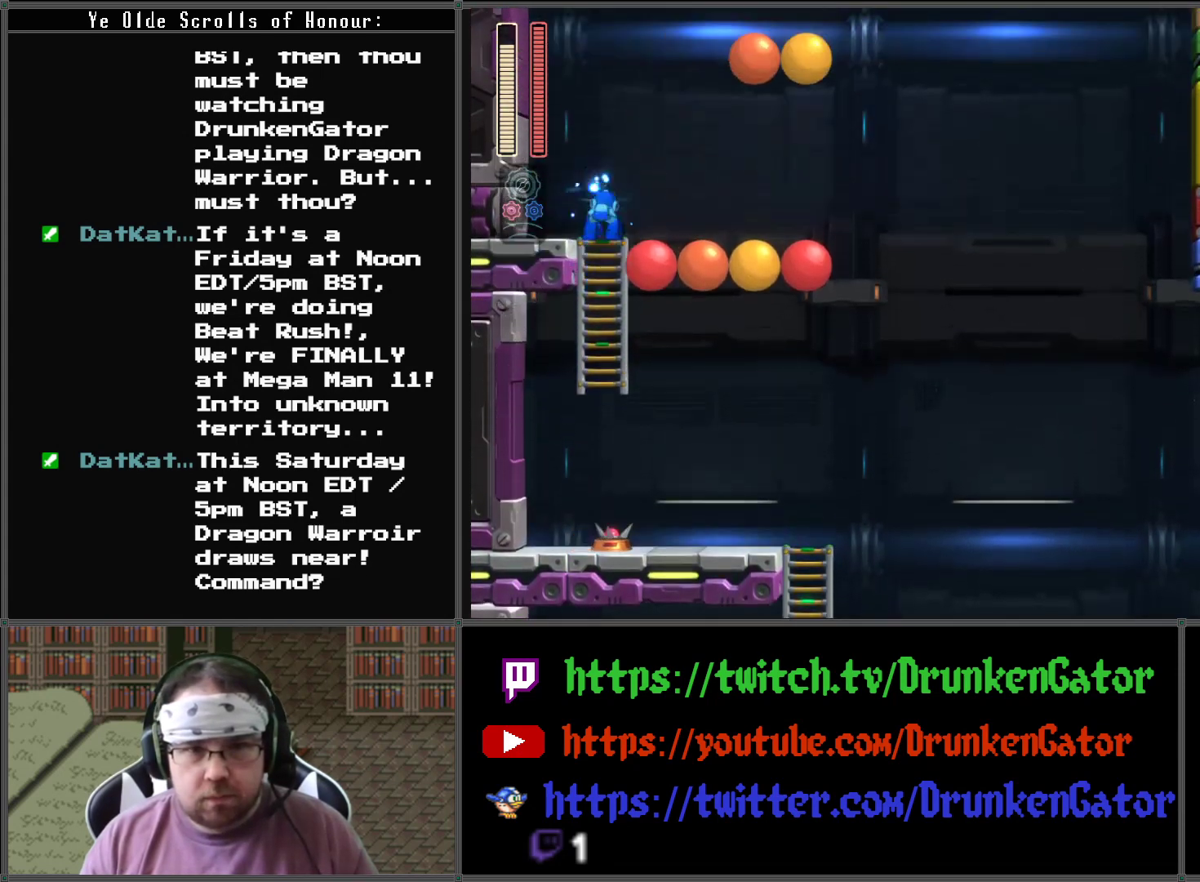
{"buttons": ["A", "DPAD_RIGHT"], "left_stick": "center", "right_stick": "center", "events": [[200, "DPAD_RIGHT", "down"], [200, "DPAD_UP", "up"], [200, "X", "up"], [333, "A", "down"]]}
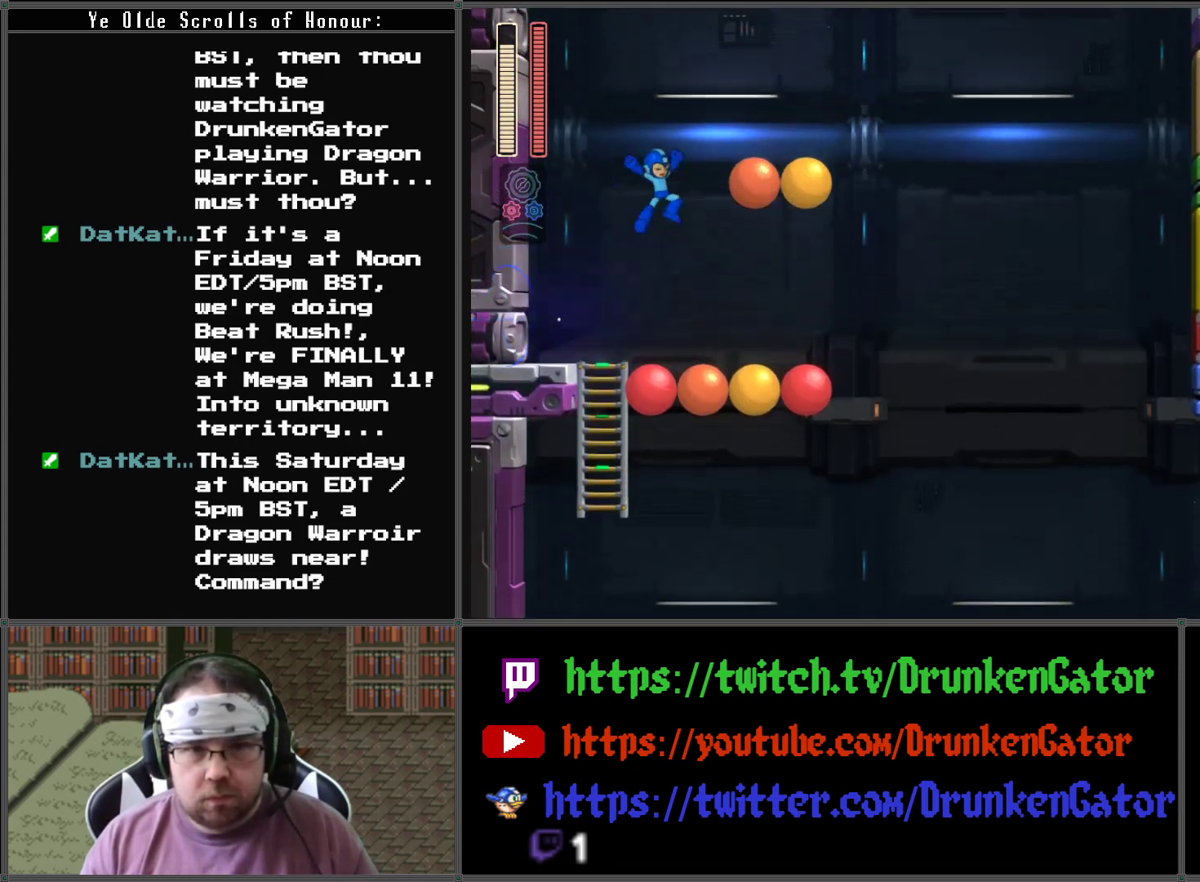
{"buttons": [], "left_stick": "center", "right_stick": "center", "events": [[67, "A", "up"], [133, "DPAD_RIGHT", "up"]]}
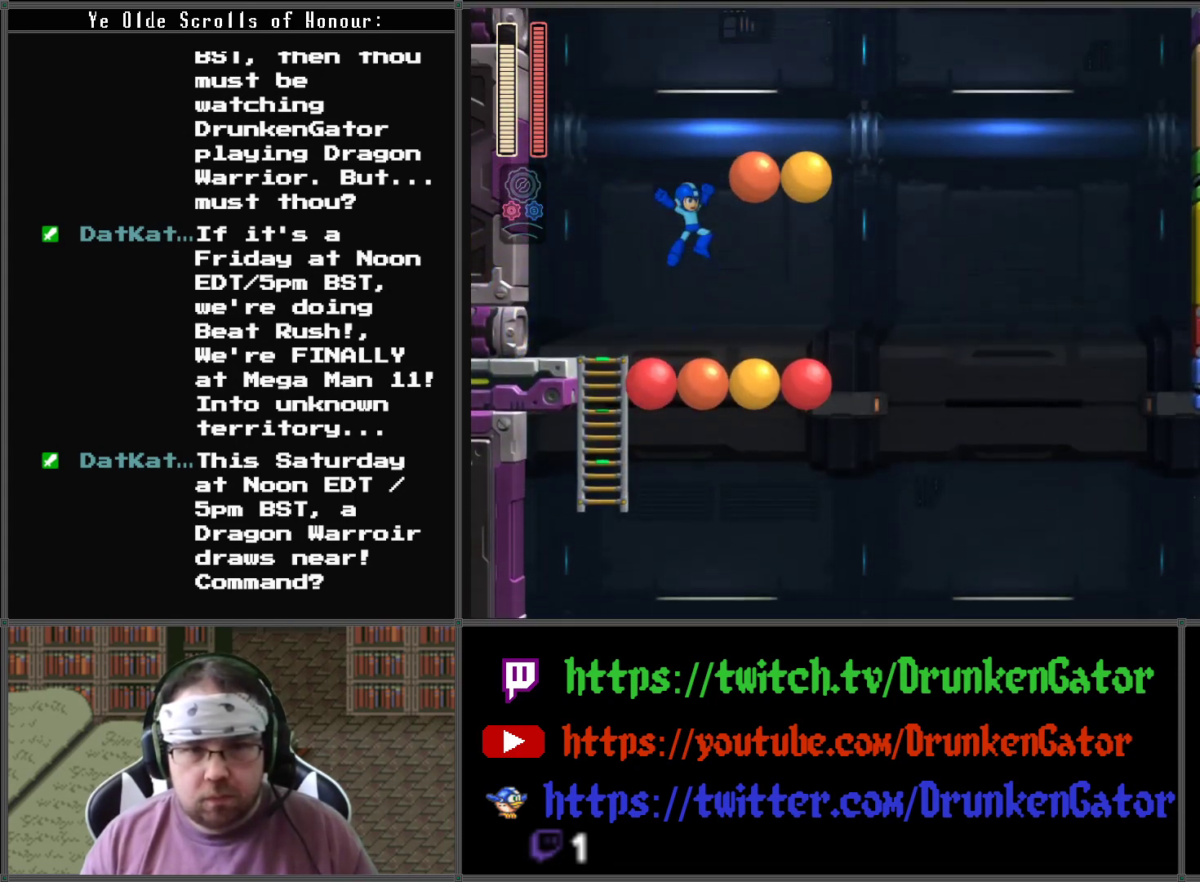
{"buttons": ["A", "DPAD_LEFT"], "left_stick": "center", "right_stick": "center", "events": [[200, "DPAD_RIGHT", "down"], [267, "DPAD_RIGHT", "up"], [467, "A", "down"], [500, "DPAD_LEFT", "down"]]}
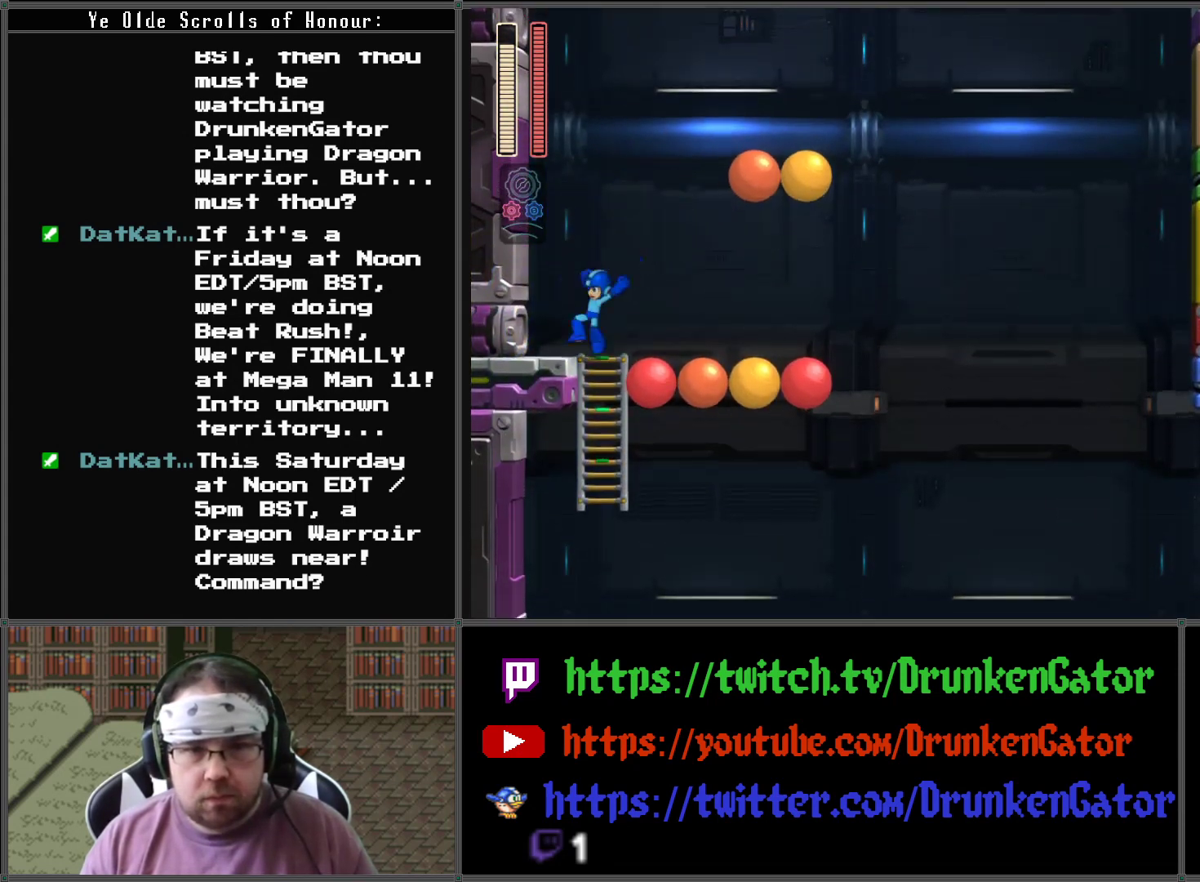
{"buttons": ["A", "DPAD_RIGHT"], "left_stick": "center", "right_stick": "center", "events": [[100, "DPAD_LEFT", "up"], [200, "DPAD_RIGHT", "down"]]}
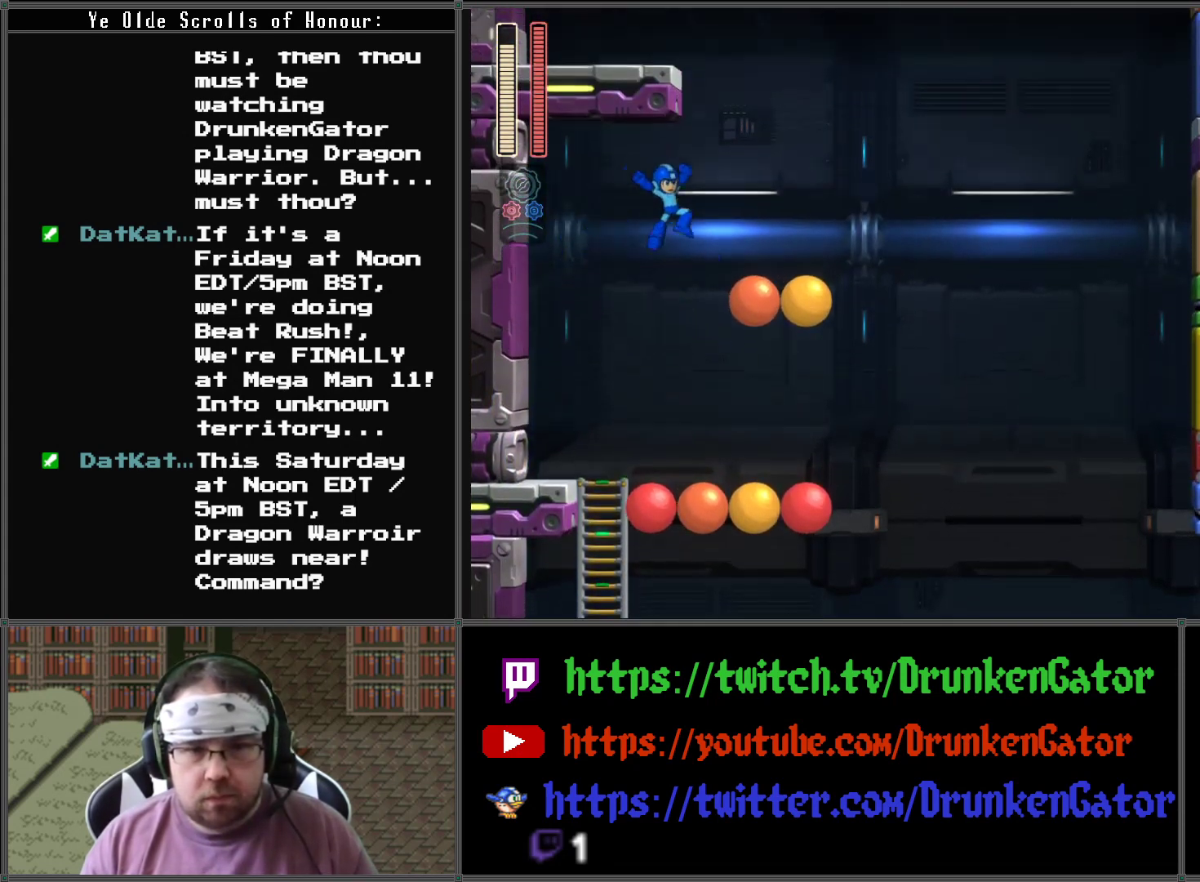
{"buttons": ["DPAD_RIGHT"], "left_stick": "center", "right_stick": "center", "events": [[200, "A", "up"], [333, "DPAD_RIGHT", "up"], [500, "DPAD_RIGHT", "down"]]}
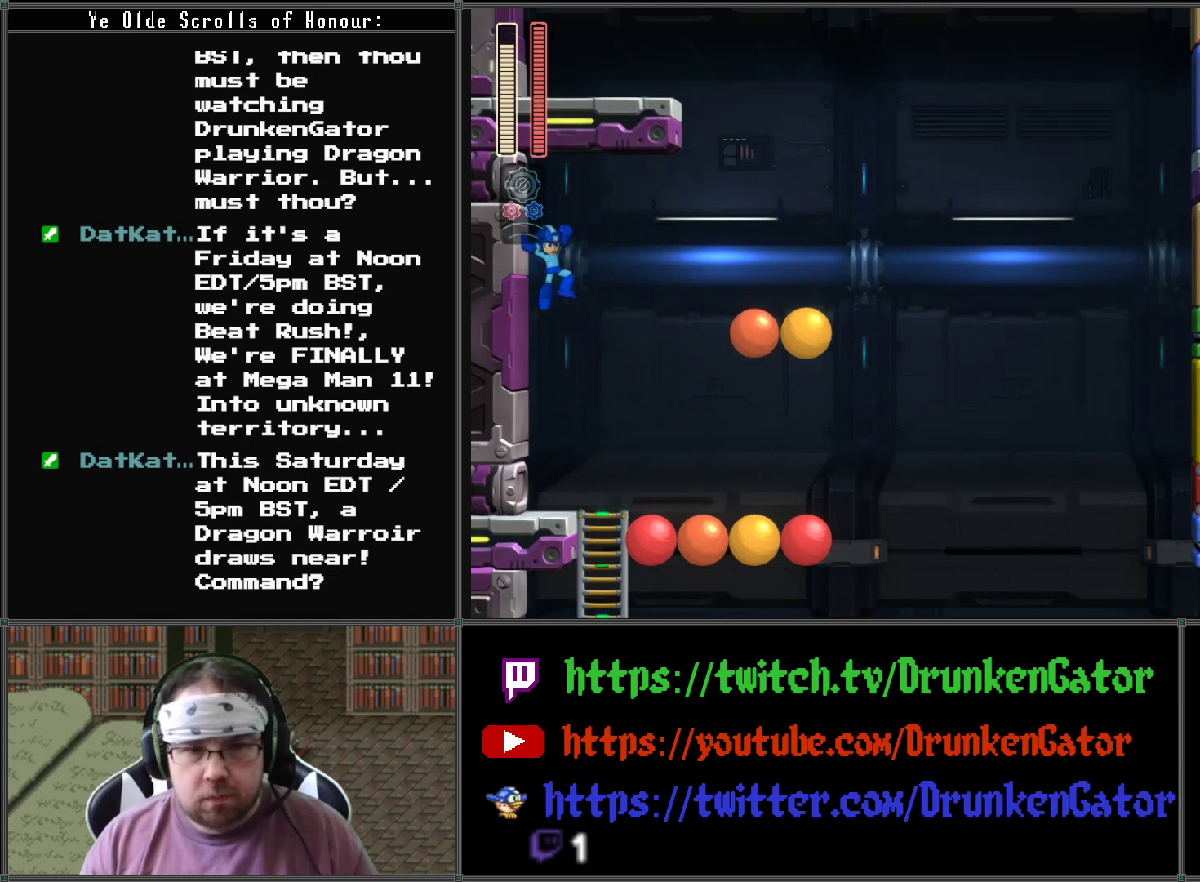
{"buttons": ["A", "DPAD_RIGHT"], "left_stick": "center", "right_stick": "center", "events": [[300, "A", "down"]]}
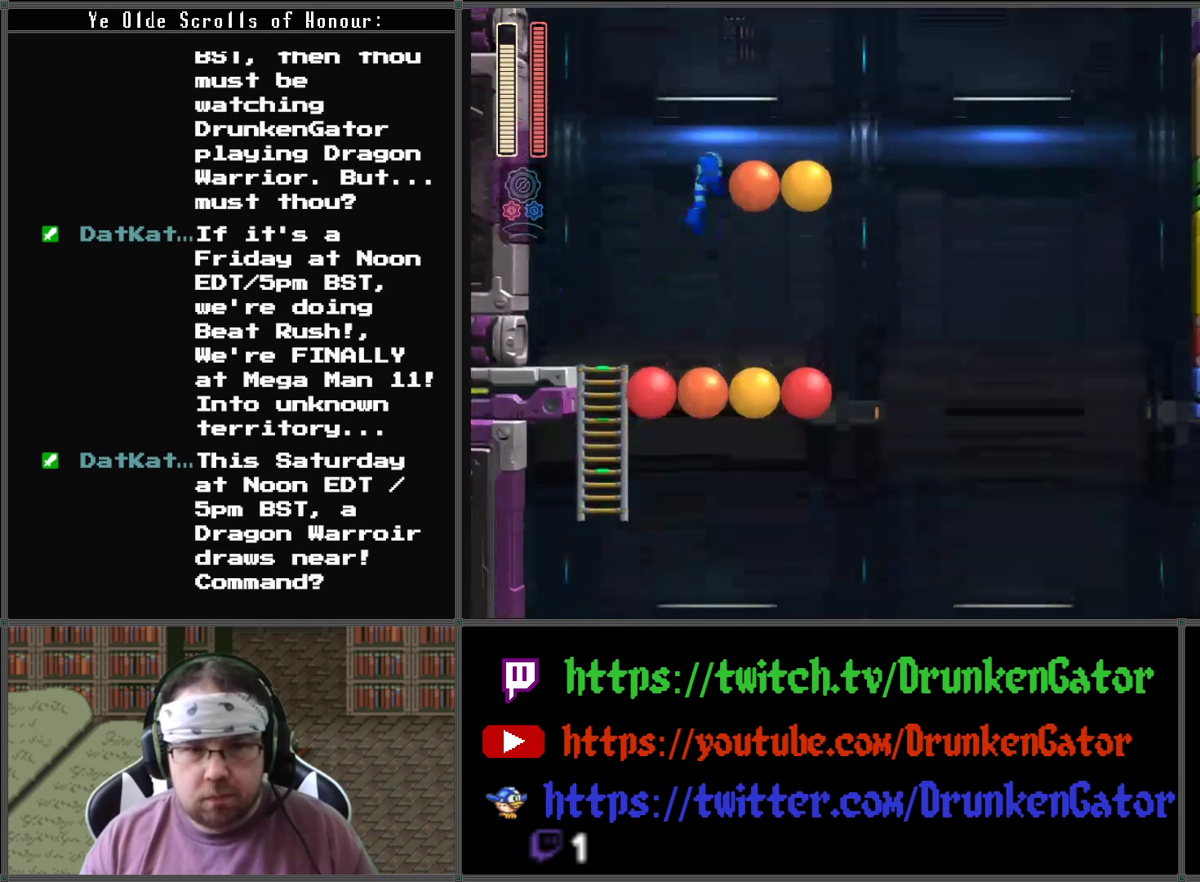
{"buttons": ["DPAD_RIGHT"], "left_stick": "center", "right_stick": "center", "events": [[500, "A", "up"]]}
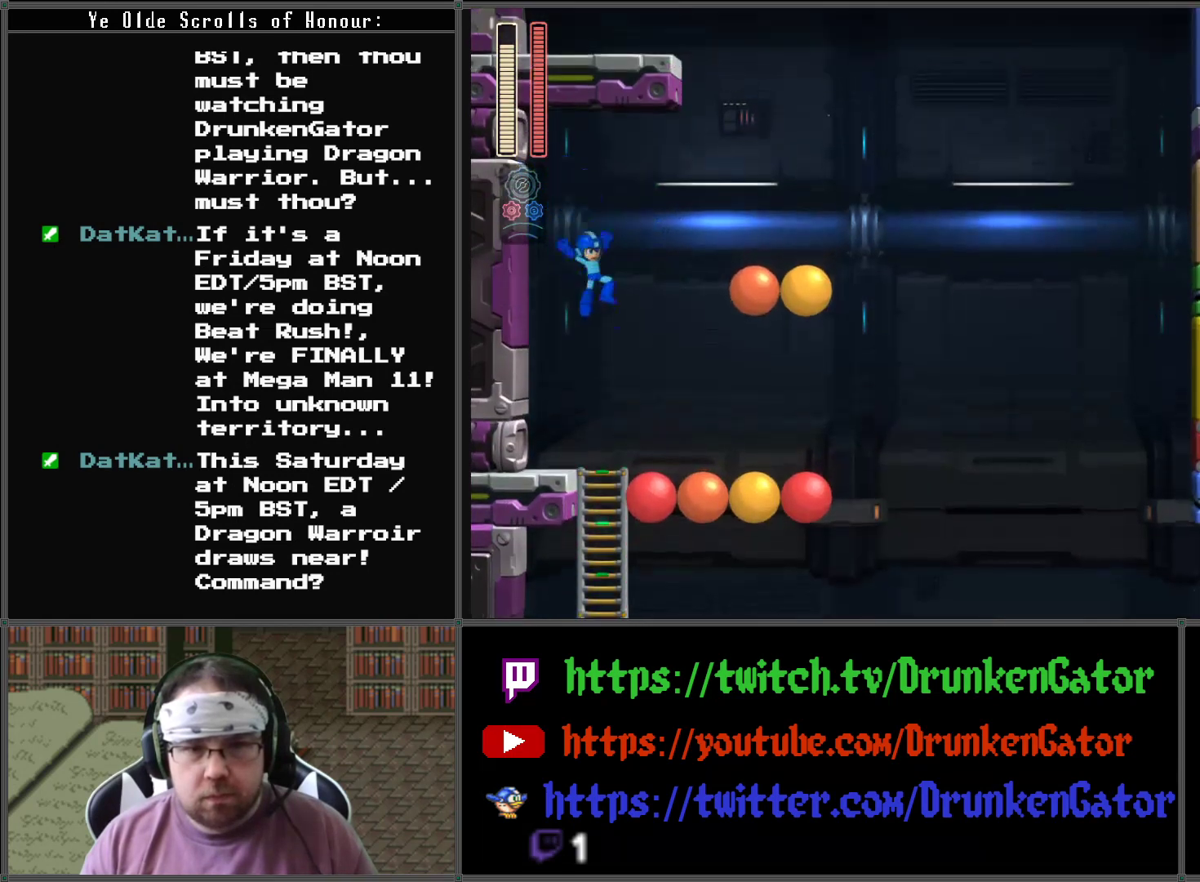
{"buttons": ["DPAD_RIGHT"], "left_stick": "center", "right_stick": "center", "events": [[33, "DPAD_RIGHT", "up"], [267, "DPAD_RIGHT", "down"]]}
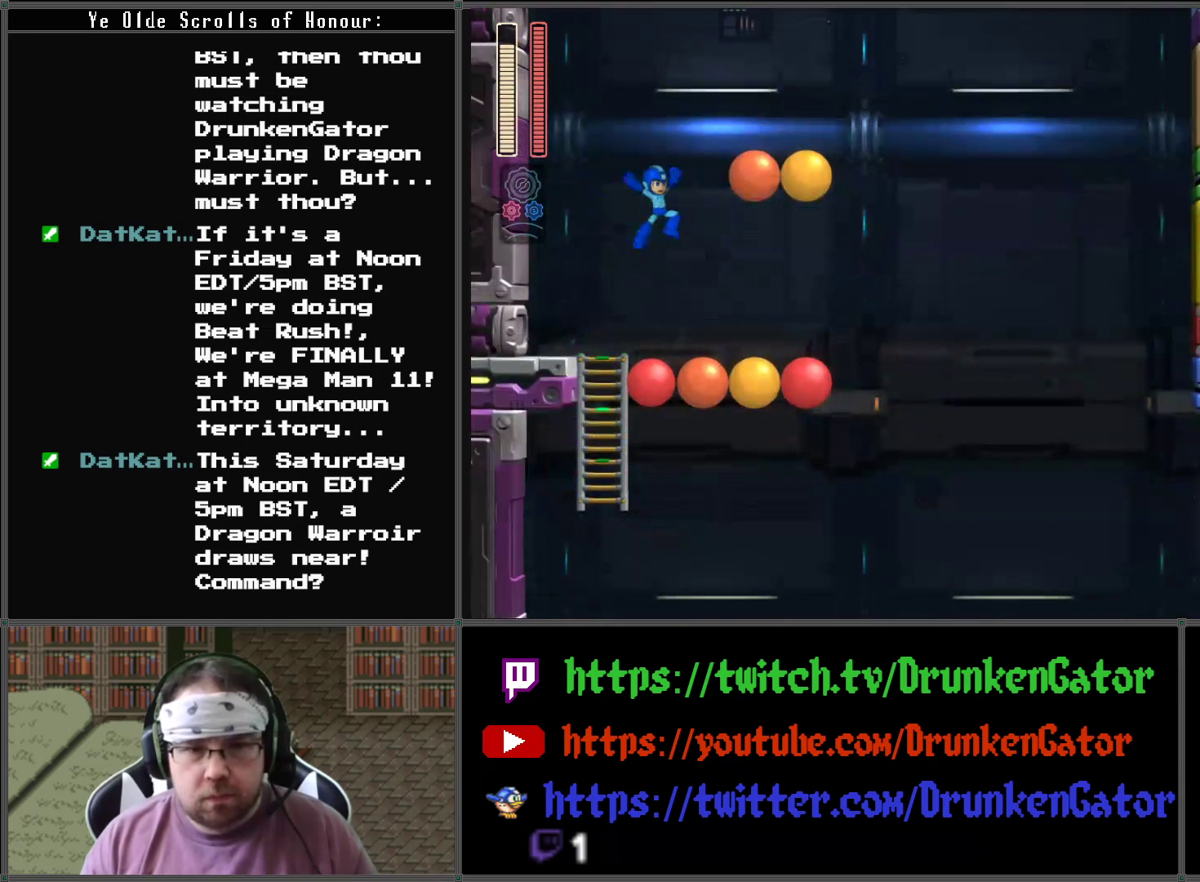
{"buttons": [], "left_stick": "center", "right_stick": "center", "events": [[367, "DPAD_RIGHT", "up"]]}
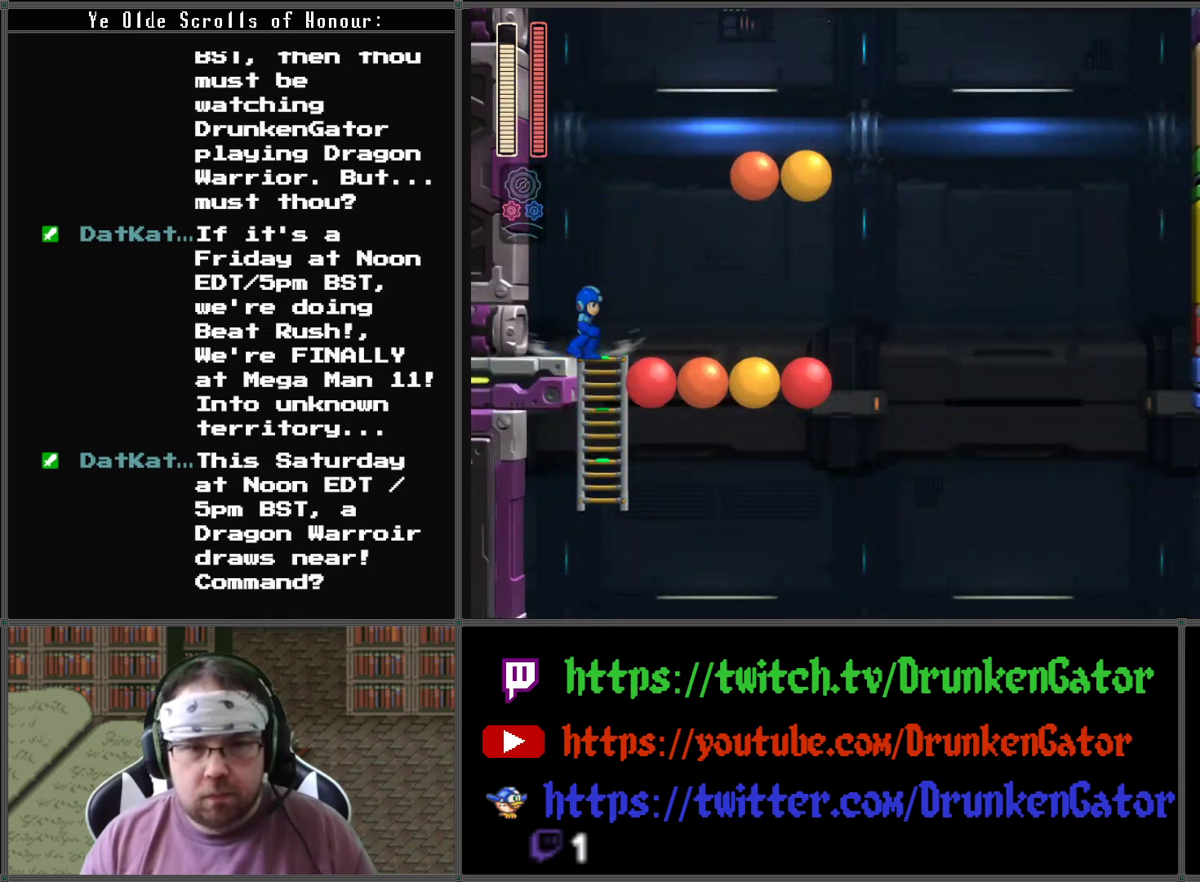
{"buttons": ["A", "DPAD_RIGHT"], "left_stick": "center", "right_stick": "center", "events": [[33, "DPAD_RIGHT", "down"], [67, "A", "down"], [267, "DPAD_RIGHT", "up"], [467, "DPAD_RIGHT", "down"]]}
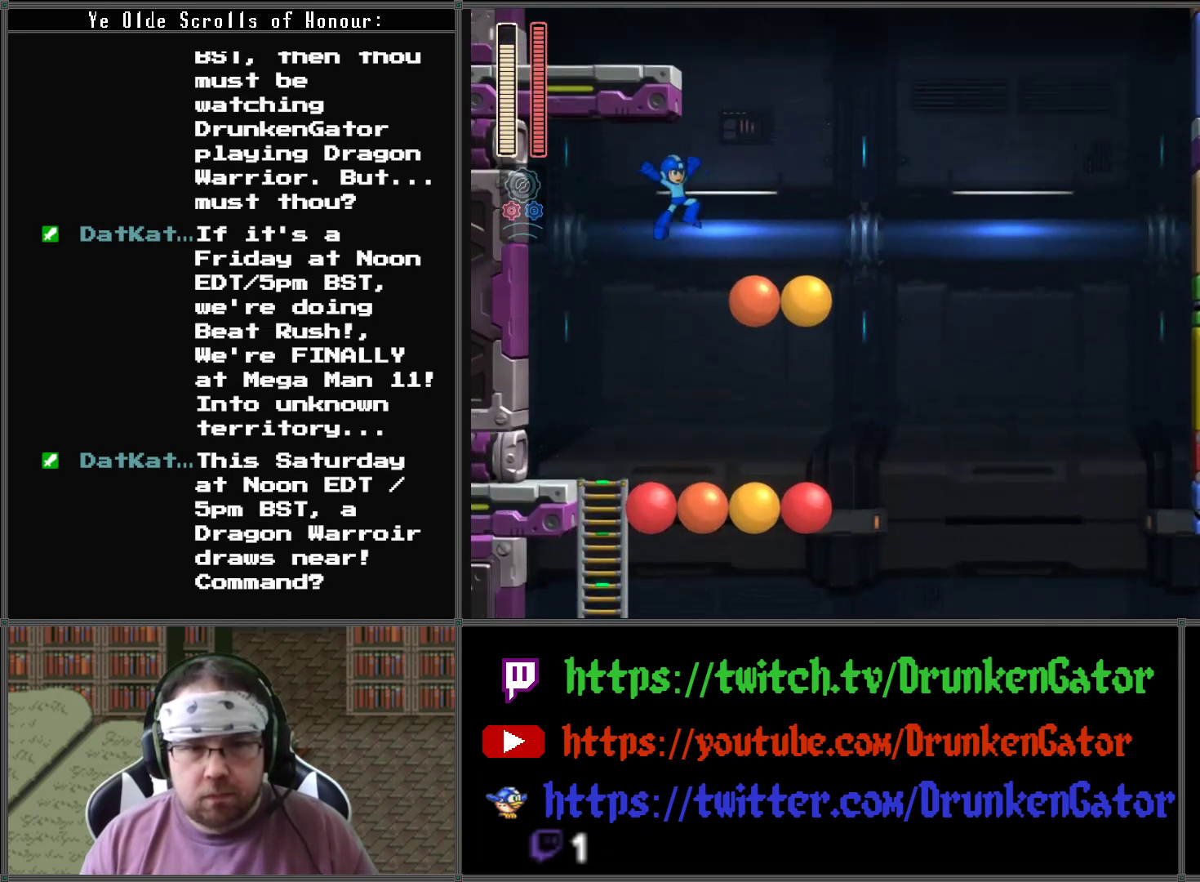
{"buttons": ["A"], "left_stick": "center", "right_stick": "center", "events": [[100, "DPAD_RIGHT", "up"], [133, "A", "up"], [400, "A", "down"]]}
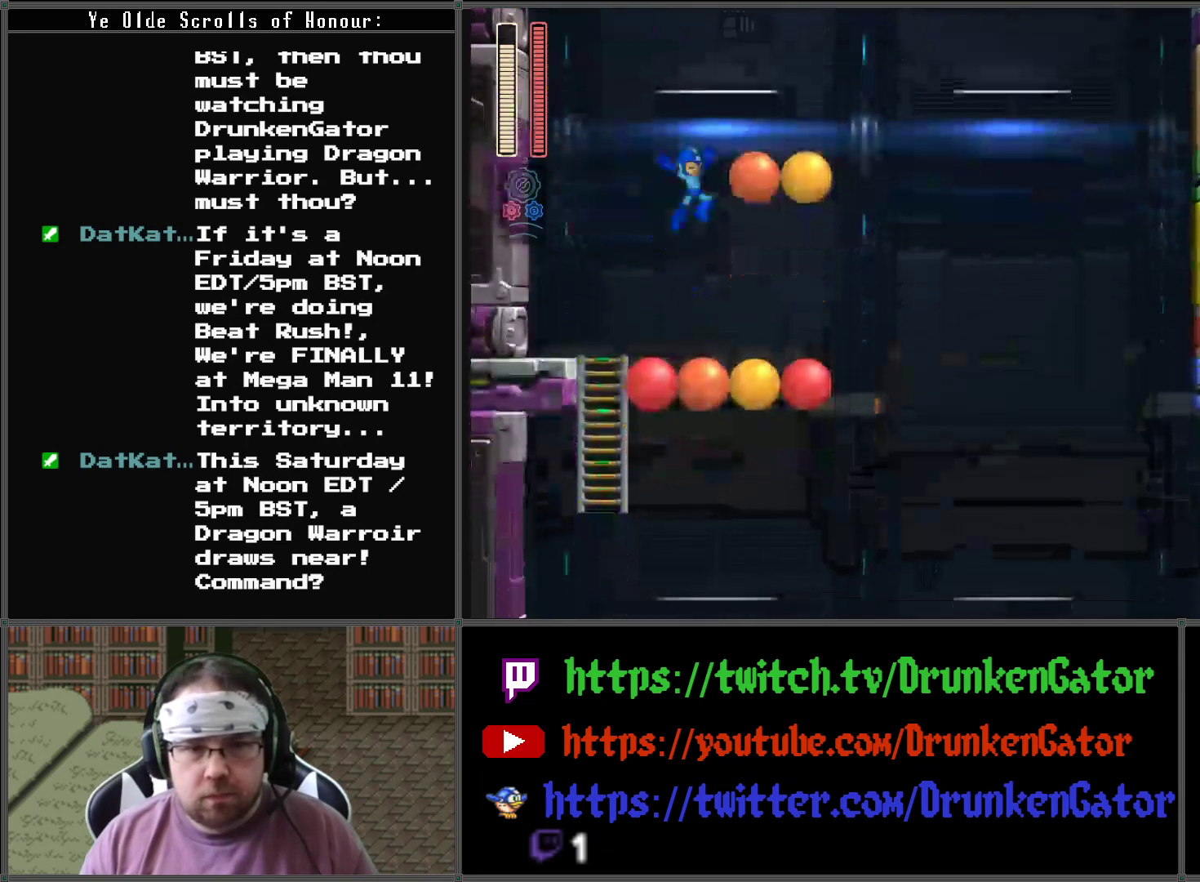
{"buttons": ["A"], "left_stick": "center", "right_stick": "center", "events": [[167, "DPAD_RIGHT", "down"], [433, "A", "up"], [433, "DPAD_RIGHT", "up"], [500, "A", "down"]]}
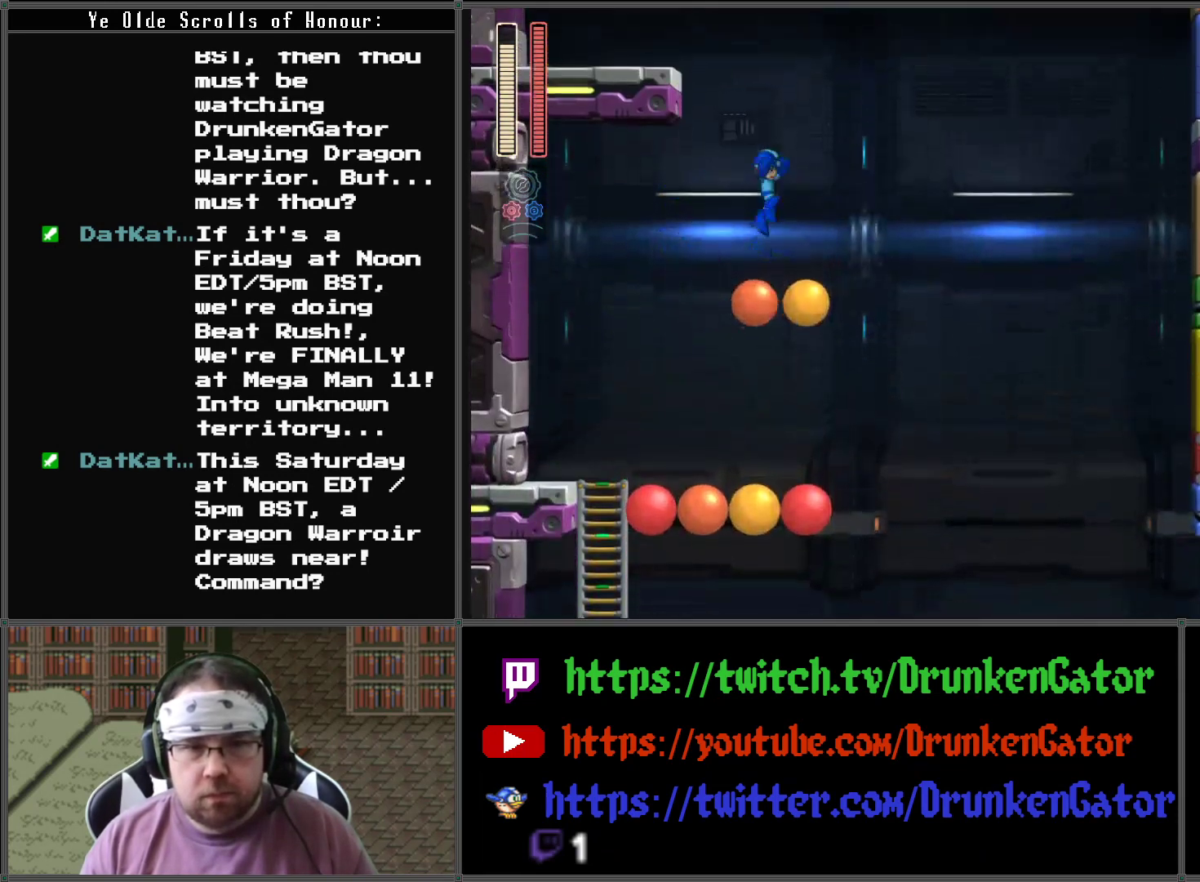
{"buttons": ["DPAD_RIGHT"], "left_stick": "center", "right_stick": "center", "events": [[67, "DPAD_LEFT", "down"], [433, "DPAD_LEFT", "up"], [433, "DPAD_UP", "down"], [467, "A", "up"], [467, "DPAD_RIGHT", "down"], [467, "DPAD_UP", "up"]]}
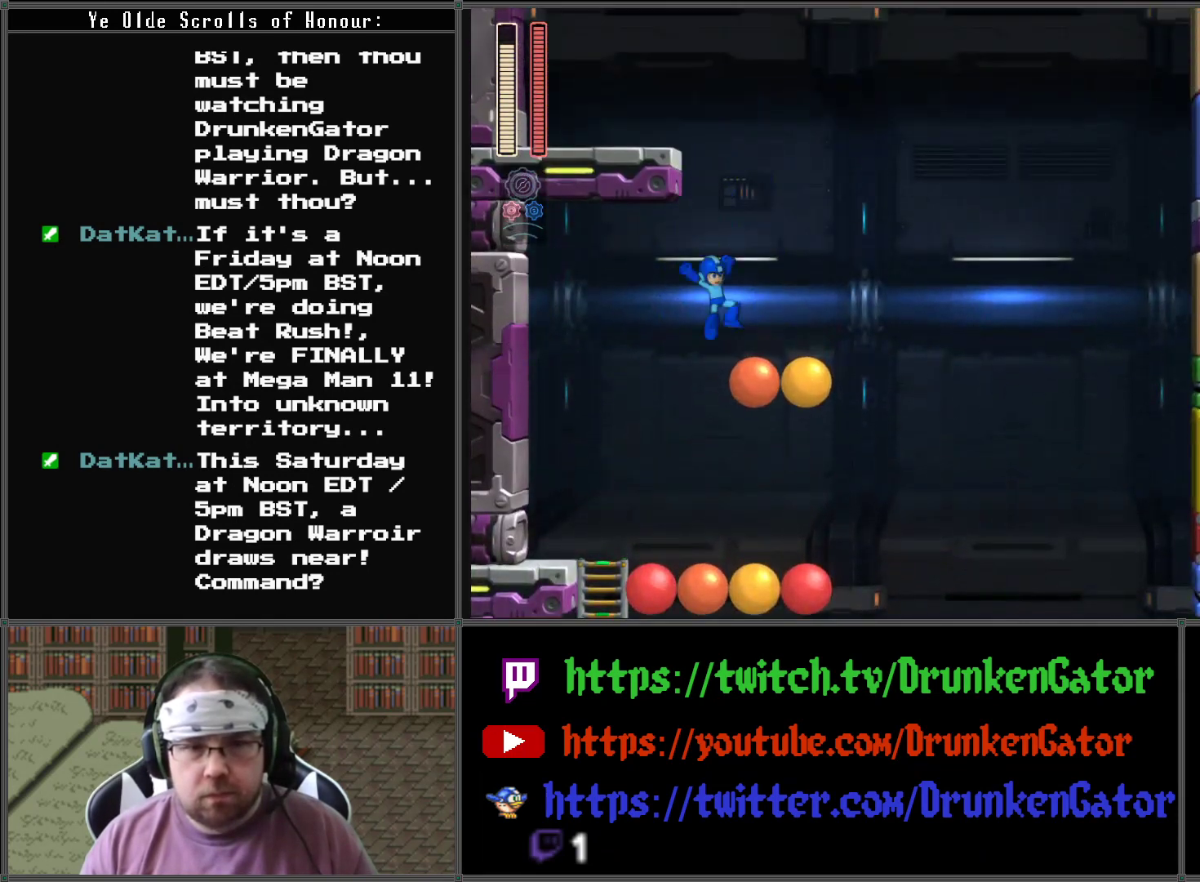
{"buttons": [], "left_stick": "center", "right_stick": "center", "events": [[100, "A", "down"], [200, "DPAD_RIGHT", "up"], [467, "A", "up"]]}
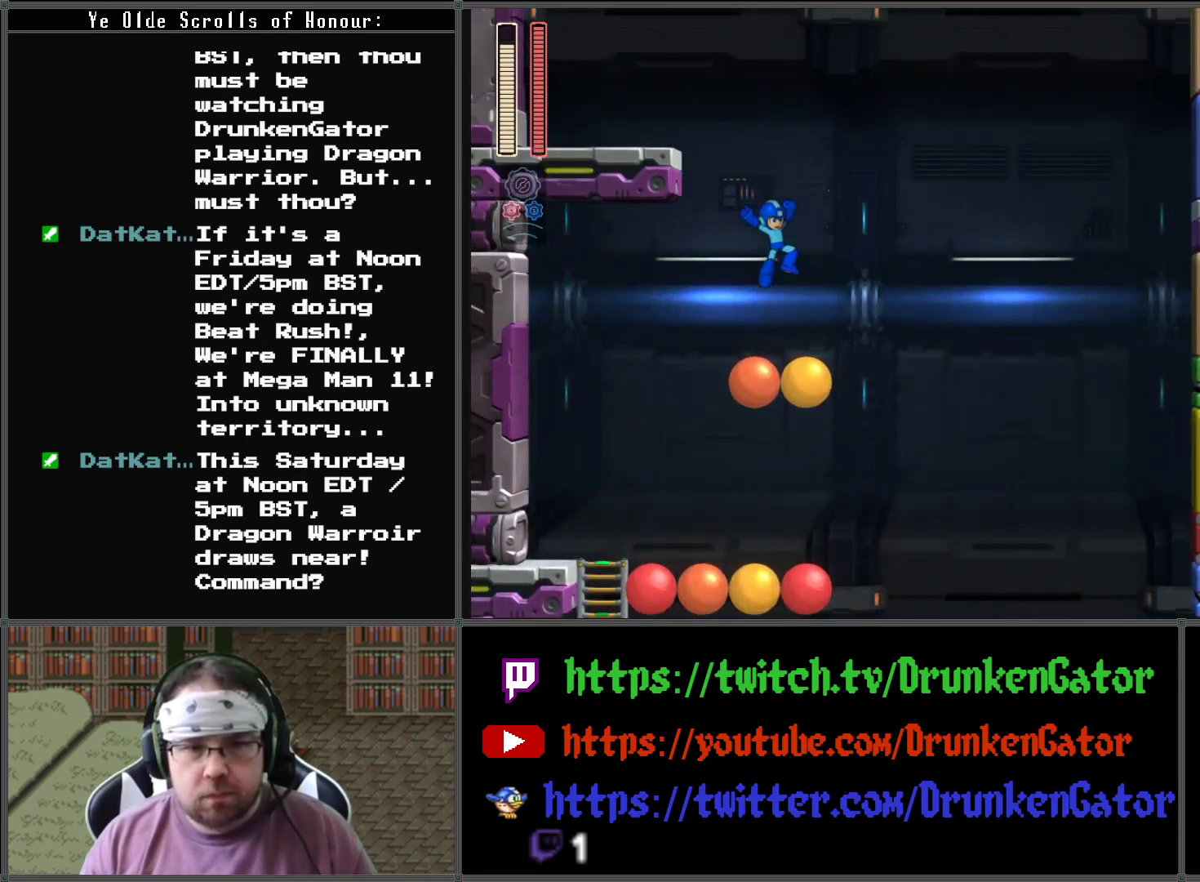
{"buttons": [], "left_stick": "center", "right_stick": "center", "events": []}
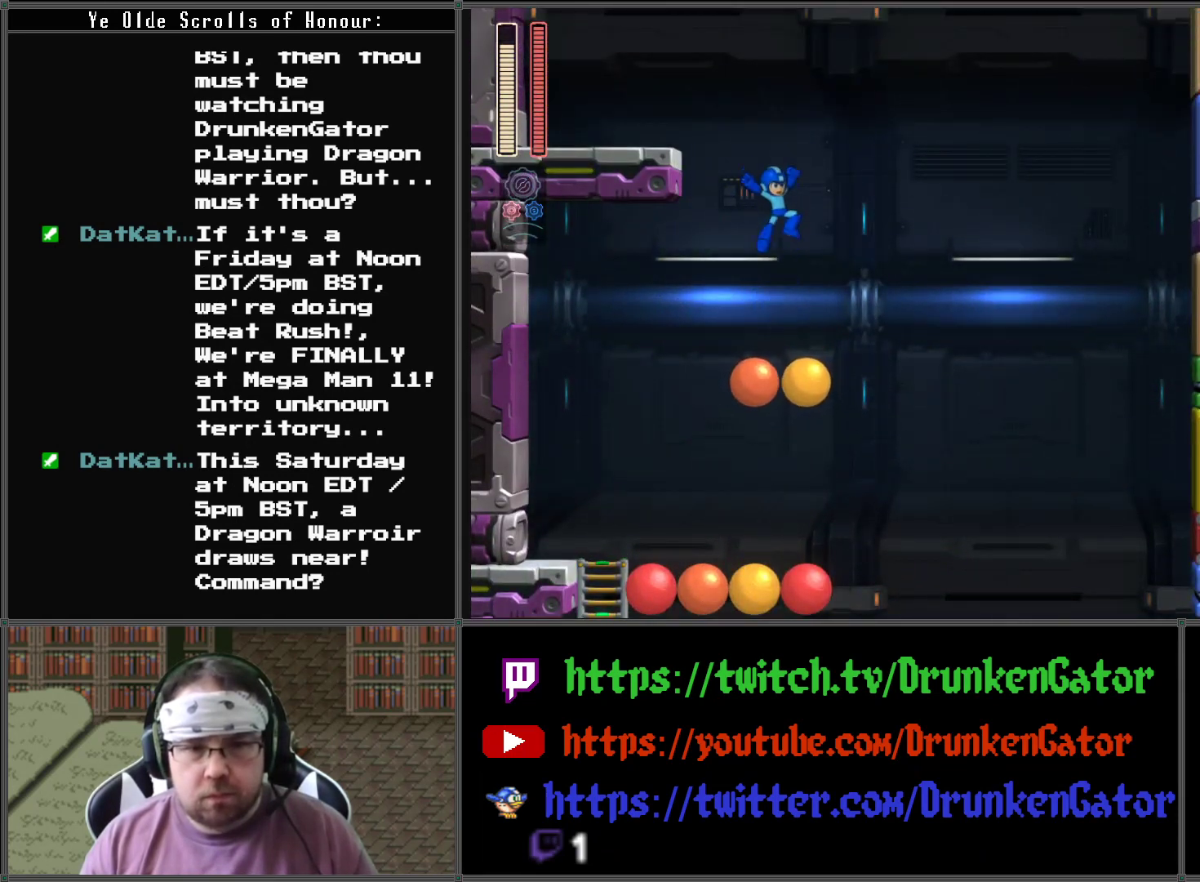
{"buttons": ["A"], "left_stick": "center", "right_stick": "center", "events": [[133, "A", "down"]]}
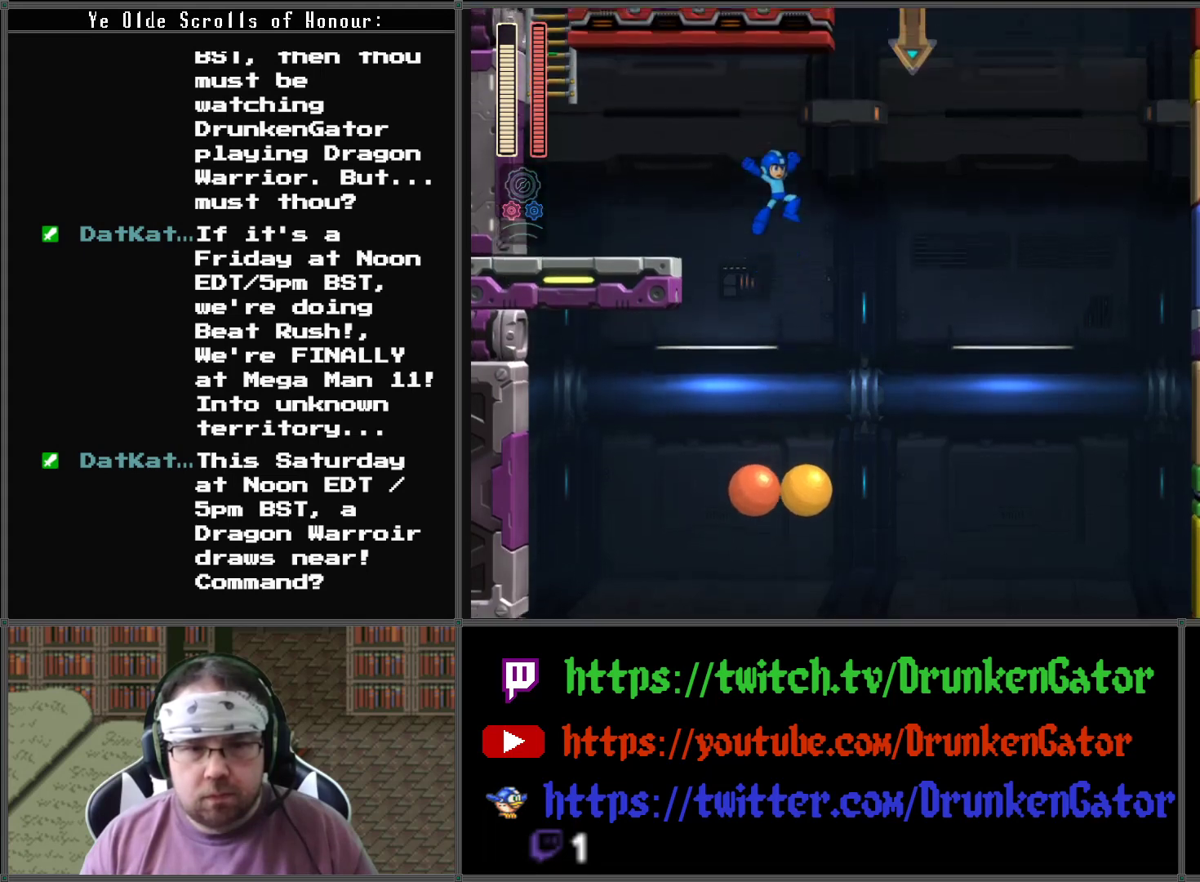
{"buttons": [], "left_stick": "center", "right_stick": "center", "events": [[67, "DPAD_LEFT", "down"], [467, "A", "up"], [467, "DPAD_LEFT", "up"]]}
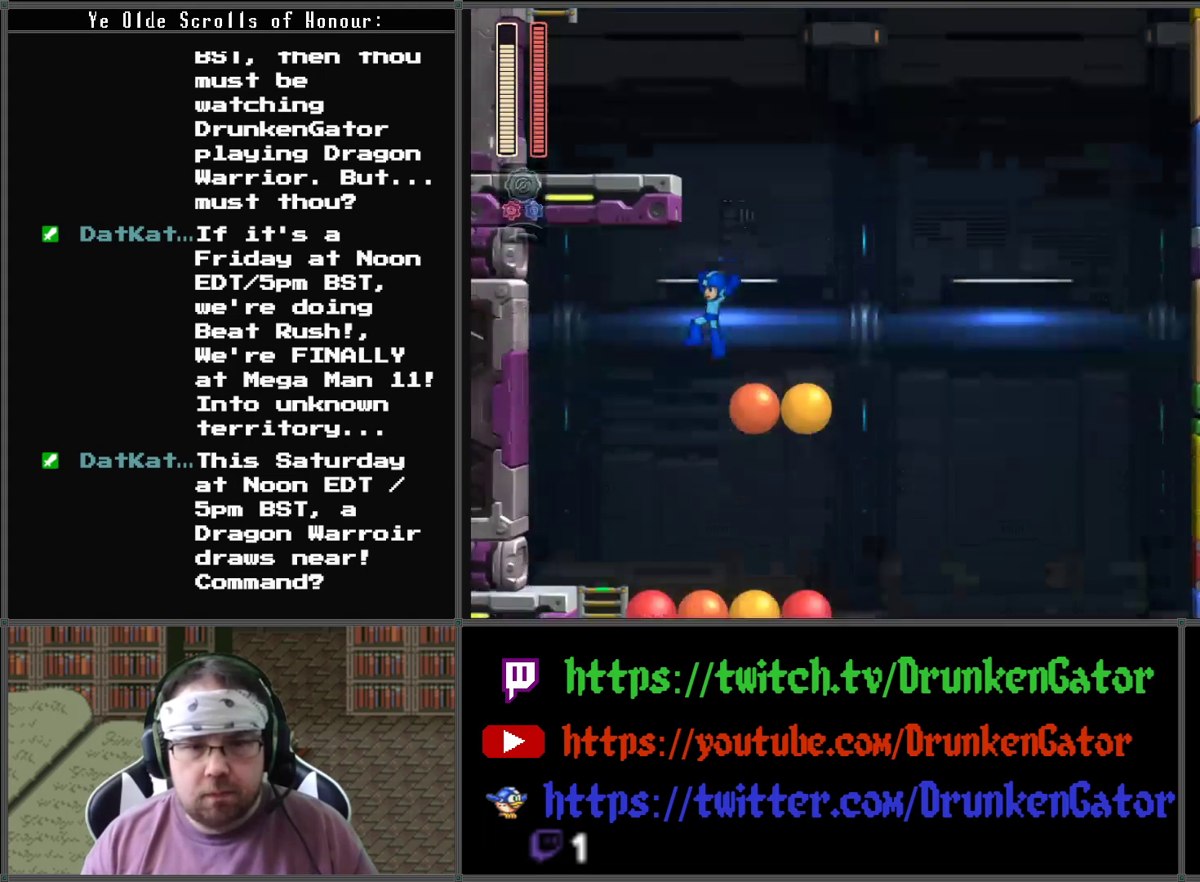
{"buttons": ["DPAD_RIGHT"], "left_stick": "center", "right_stick": "center", "events": [[67, "DPAD_RIGHT", "down"], [100, "A", "down"], [300, "DPAD_RIGHT", "up"], [333, "A", "up"], [467, "DPAD_RIGHT", "down"]]}
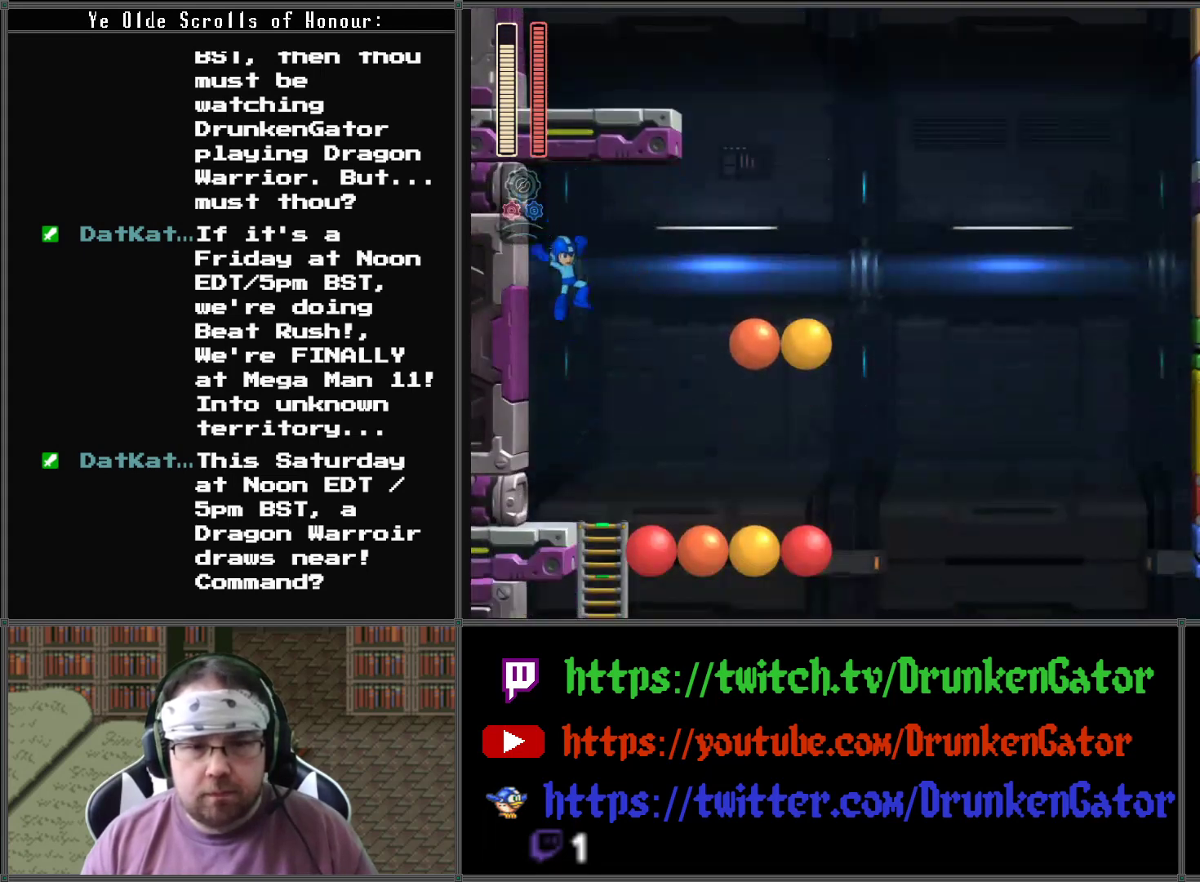
{"buttons": [], "left_stick": "center", "right_stick": "center", "events": [[100, "DPAD_RIGHT", "up"], [233, "DPAD_RIGHT", "down"], [467, "DPAD_RIGHT", "up"]]}
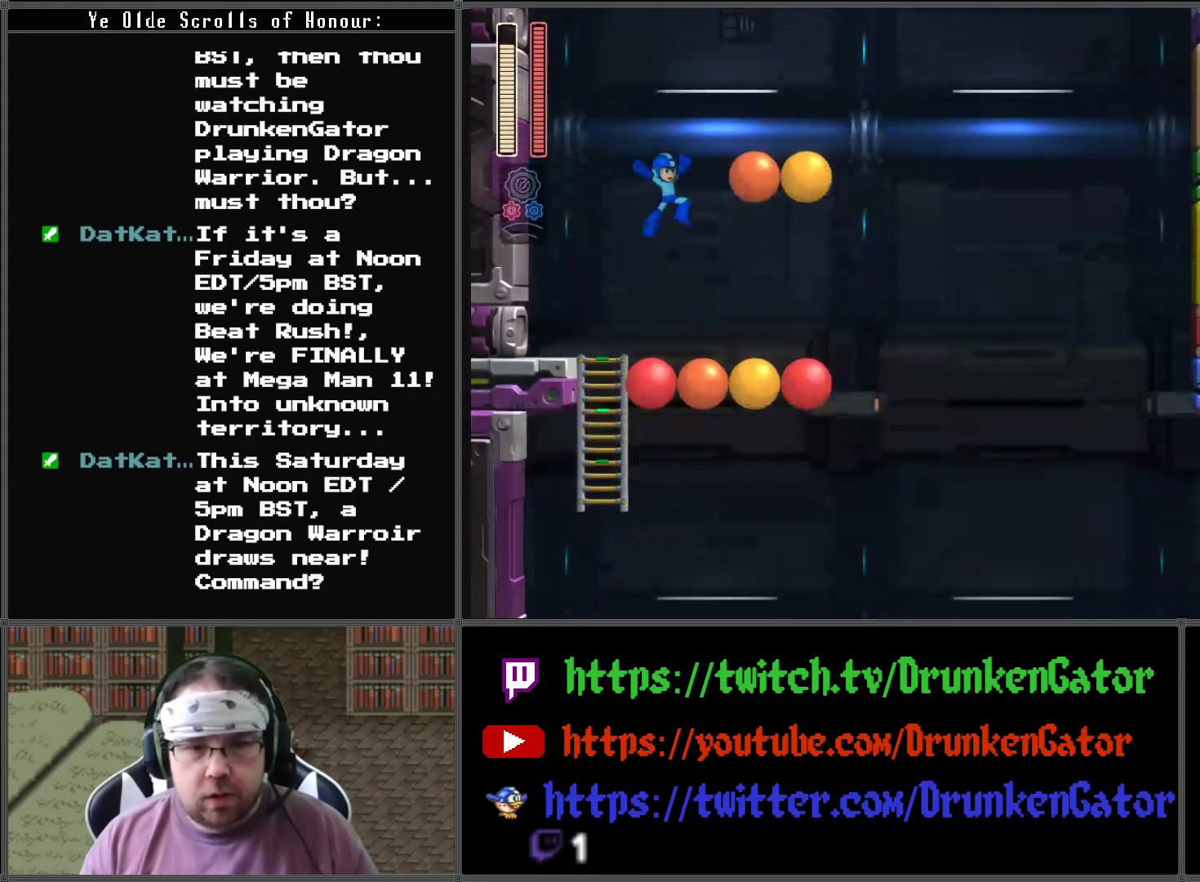
{"buttons": ["A"], "left_stick": "center", "right_stick": "center", "events": [[333, "A", "down"]]}
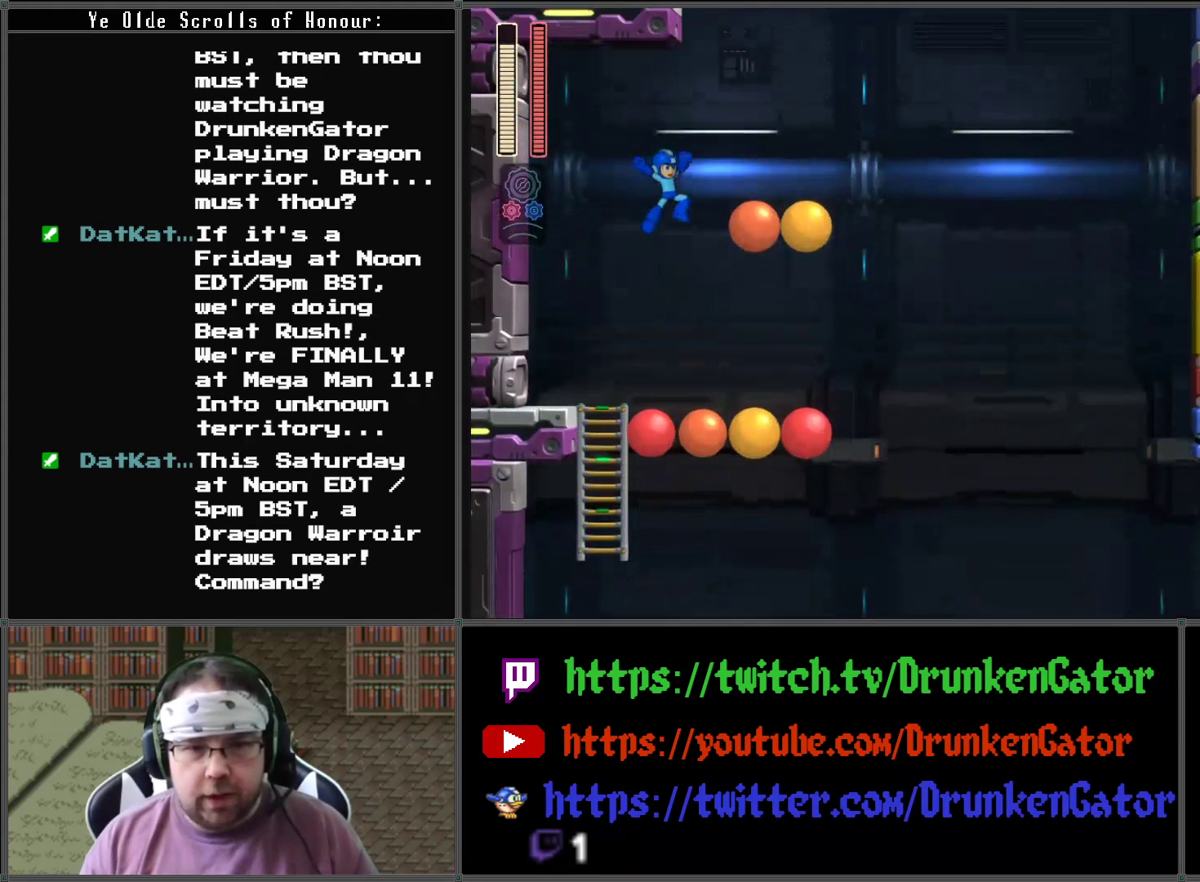
{"buttons": ["A"], "left_stick": "center", "right_stick": "center", "events": [[100, "DPAD_RIGHT", "down"], [400, "A", "up"], [400, "DPAD_RIGHT", "up"], [433, "A", "down"]]}
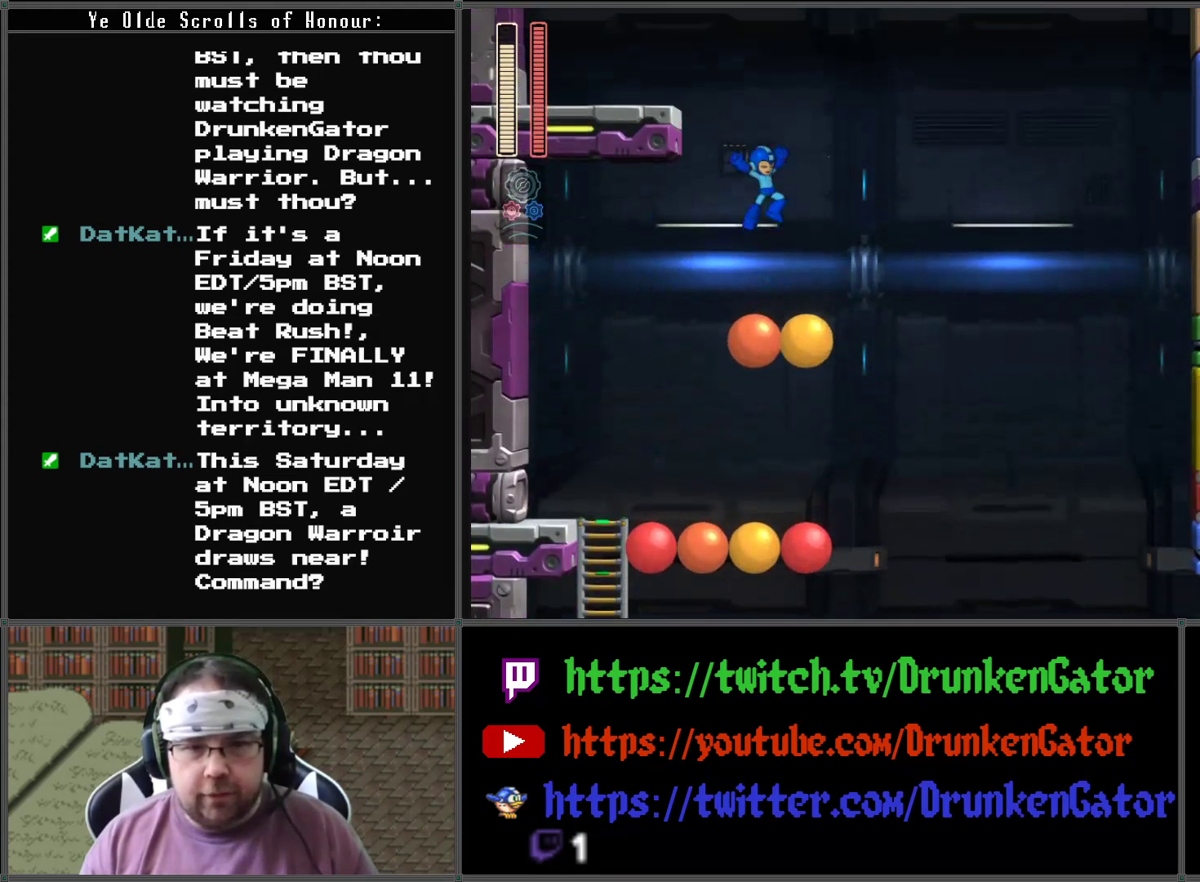
{"buttons": ["DPAD_RIGHT"], "left_stick": "center", "right_stick": "center", "events": [[133, "DPAD_LEFT", "down"], [367, "DPAD_LEFT", "up"], [367, "DPAD_UP", "down"], [400, "DPAD_RIGHT", "down"], [400, "DPAD_UP", "up"], [433, "A", "up"]]}
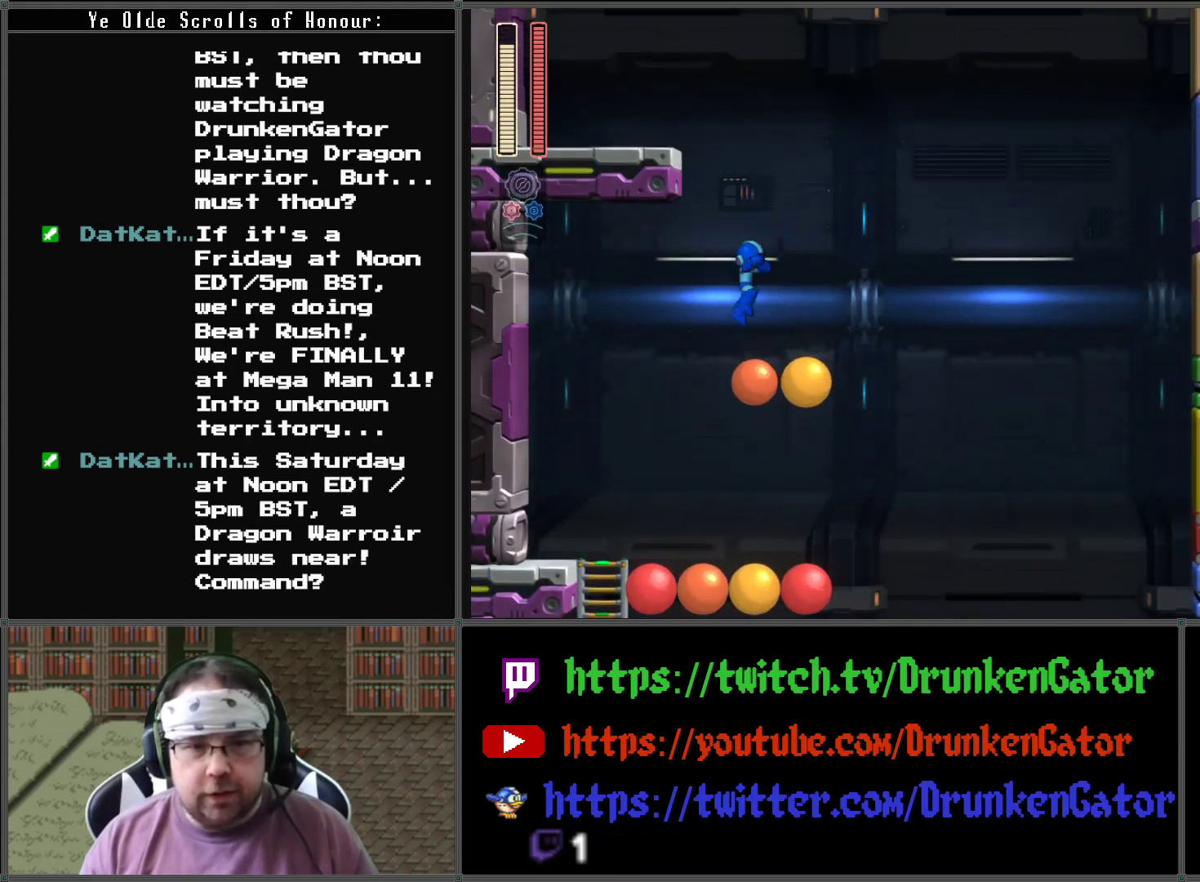
{"buttons": [], "left_stick": "center", "right_stick": "center", "events": [[33, "A", "down"], [167, "DPAD_RIGHT", "up"], [400, "A", "up"]]}
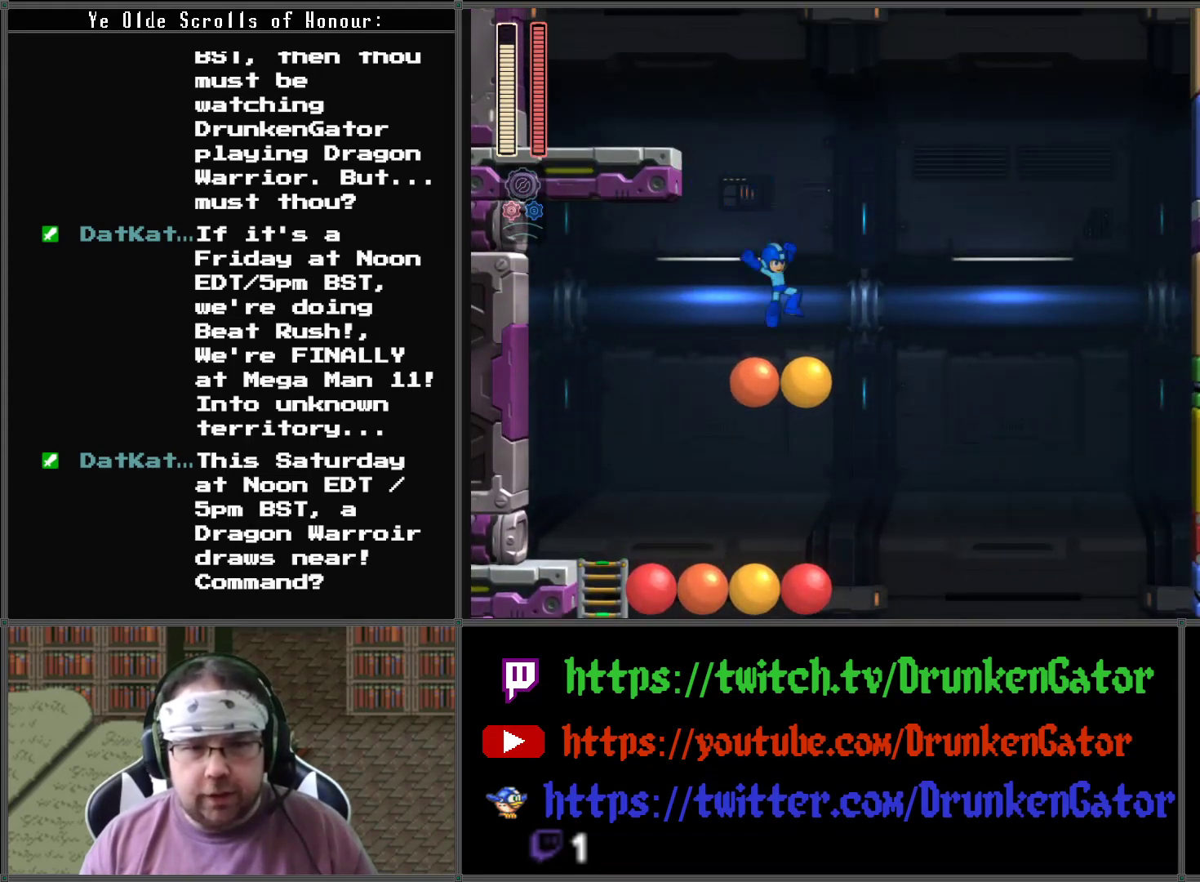
{"buttons": ["A", "DPAD_LEFT"], "left_stick": "center", "right_stick": "center", "events": [[33, "A", "down"], [33, "DPAD_LEFT", "down"]]}